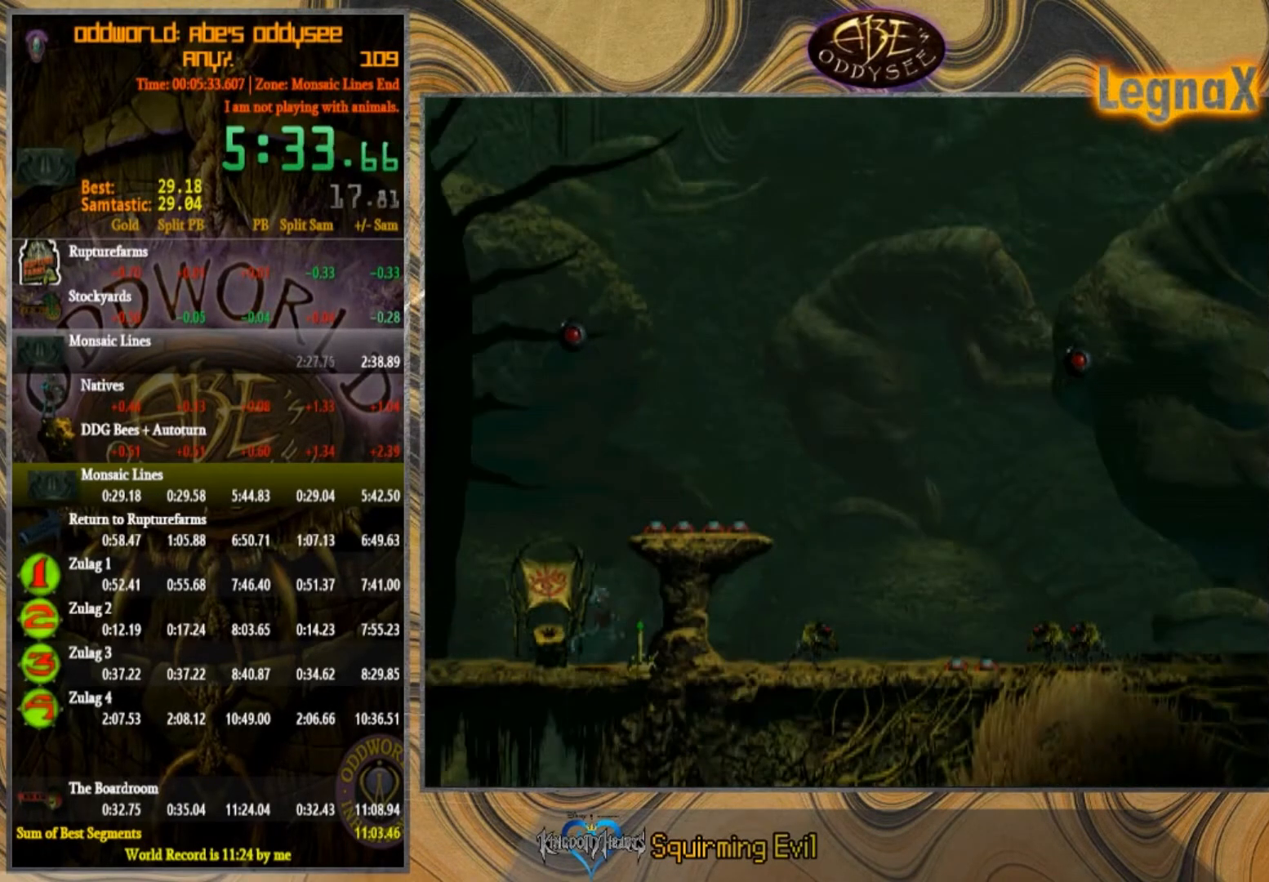
Gameplay with a controller (PlayStation layout); each line is a JSON object with the inputs held at the frame after it. "events" lists button and stick changes between this image and that frame as [ms after this image, input, new state], when the widget could be followed in between. Not read: L1 L3 R1 R3 right_stick.
{"buttons": ["TRIANGLE"], "left_stick": "center", "events": [[233, "TRIANGLE", "up"], [267, "left_stick", "center"], [367, "TRIANGLE", "down"]]}
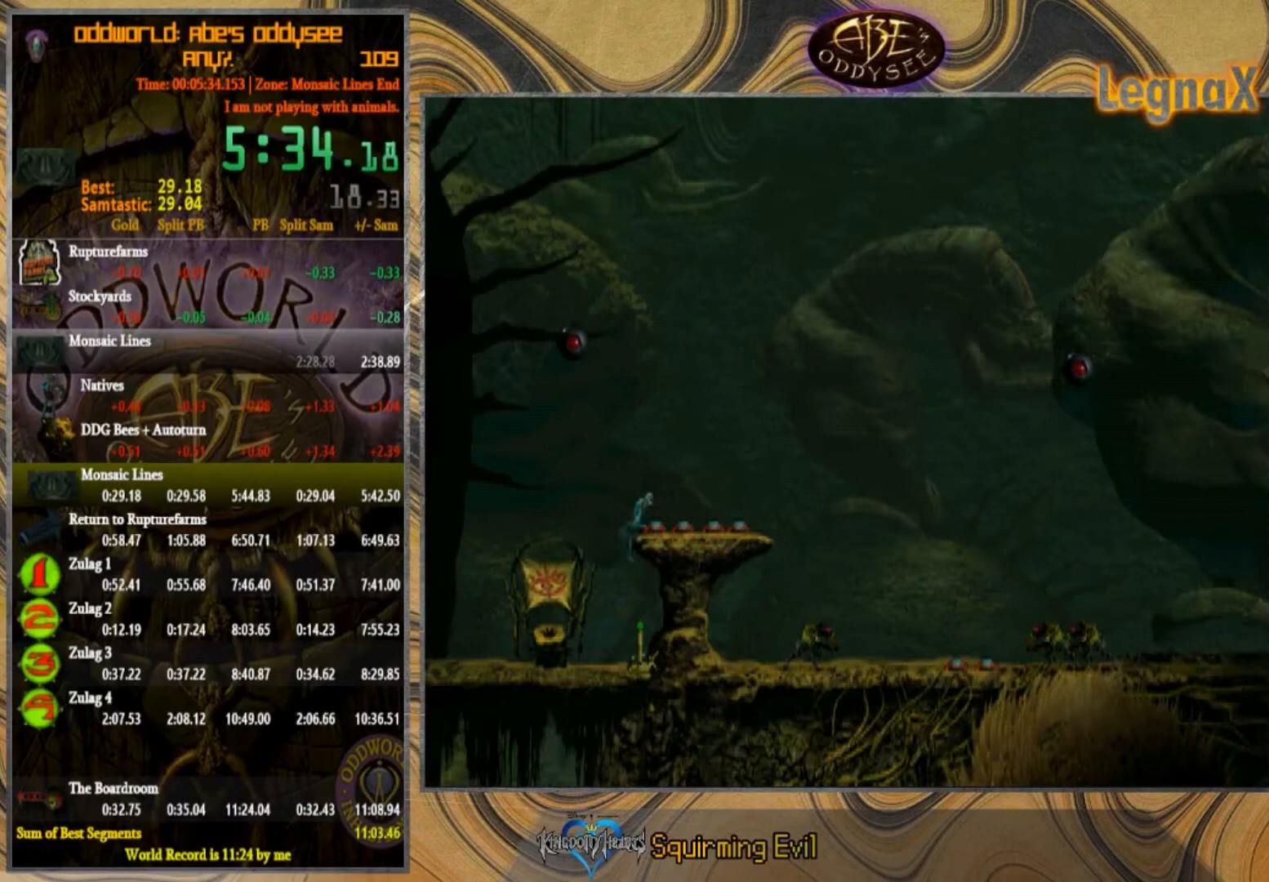
{"buttons": ["TRIANGLE"], "left_stick": "center", "events": []}
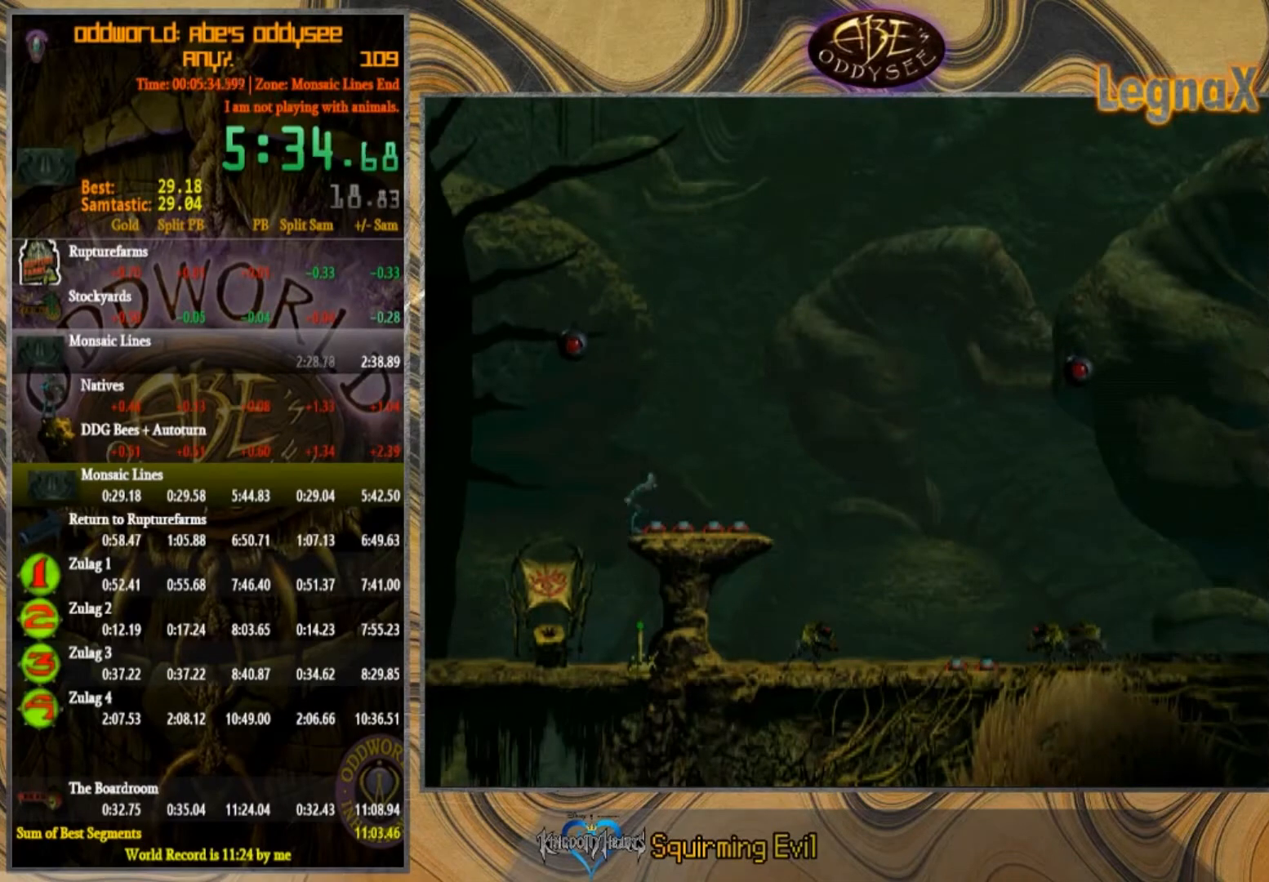
{"buttons": [], "left_stick": "down", "events": [[100, "TRIANGLE", "up"], [133, "left_stick", "down"]]}
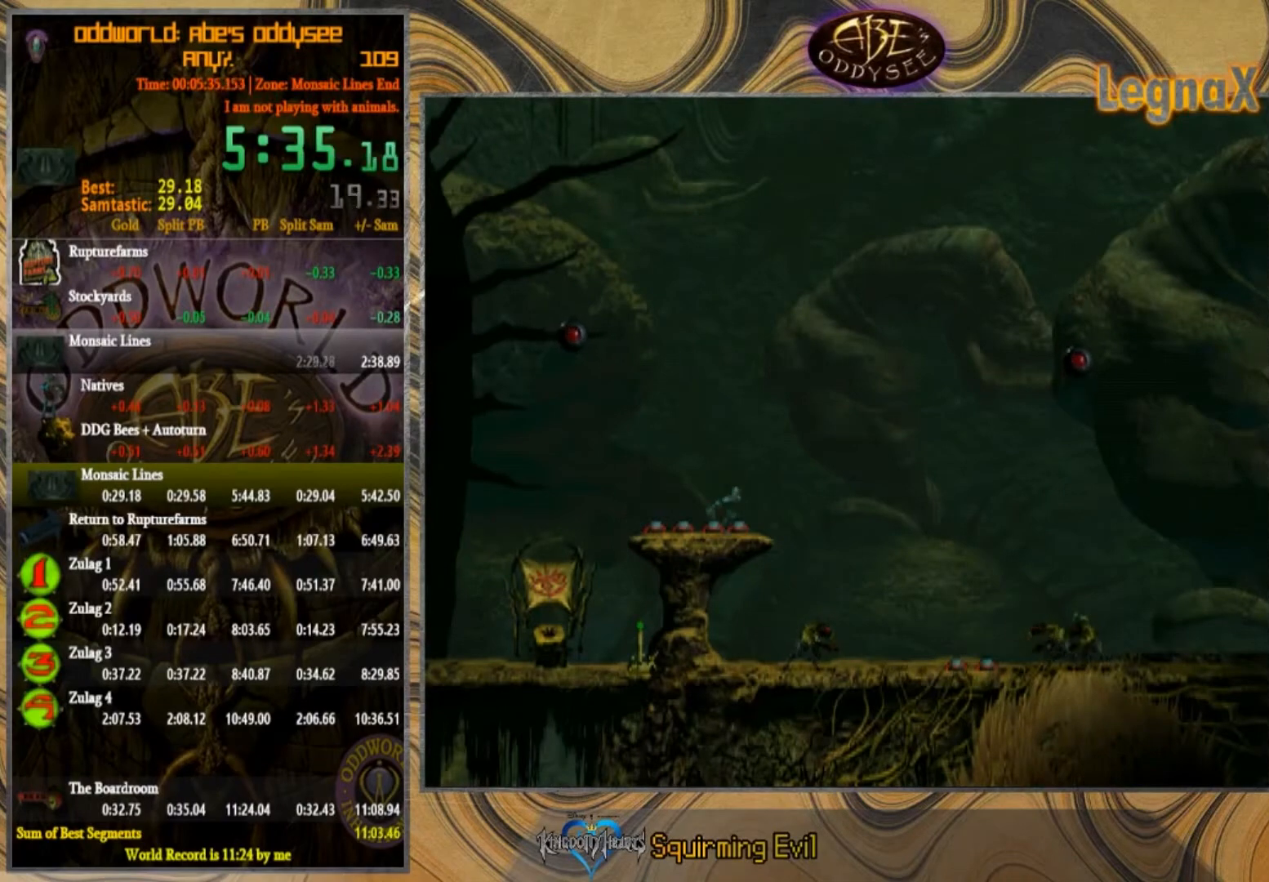
{"buttons": [], "left_stick": "center", "events": [[401, "left_stick", "center"]]}
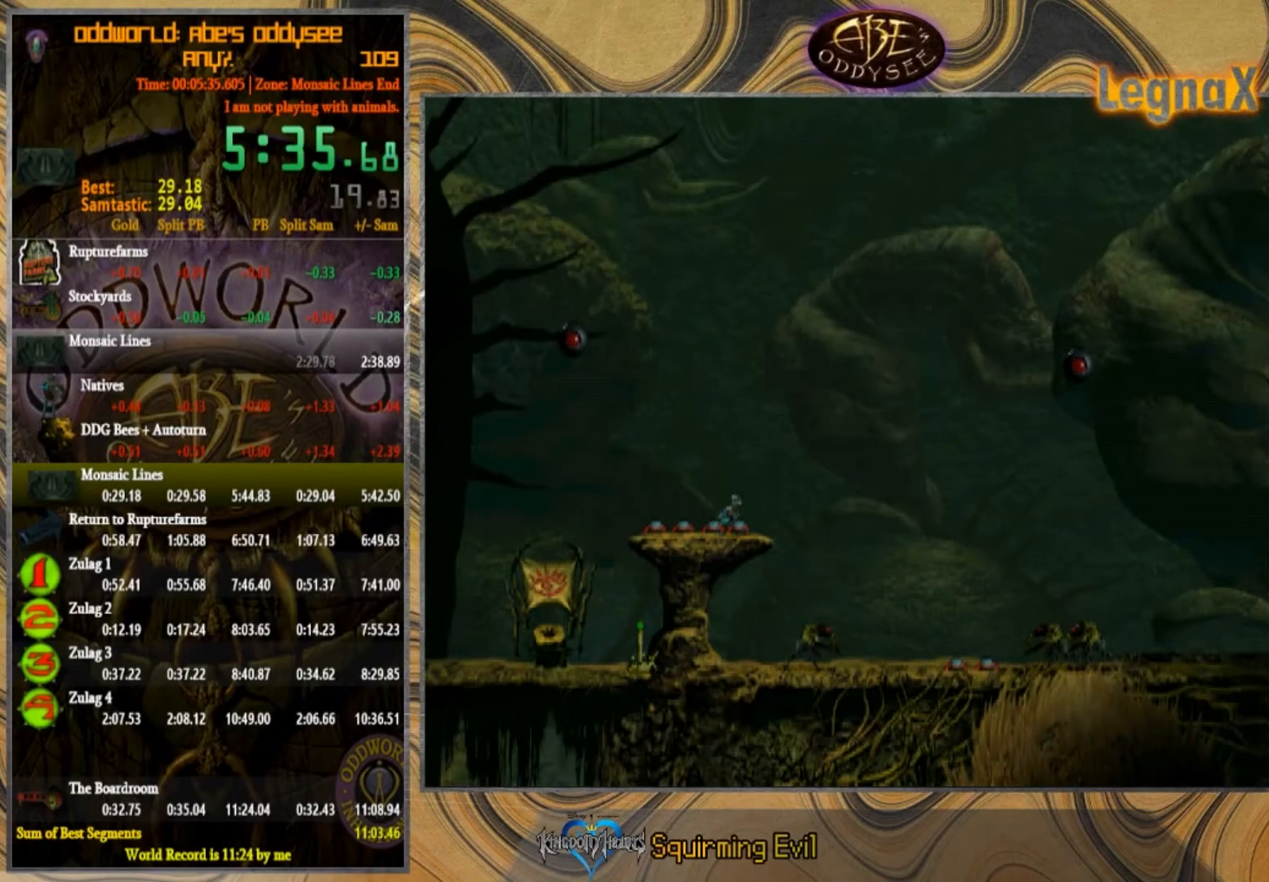
{"buttons": [], "left_stick": "center", "events": [[133, "left_stick", "right"], [267, "left_stick", "center"]]}
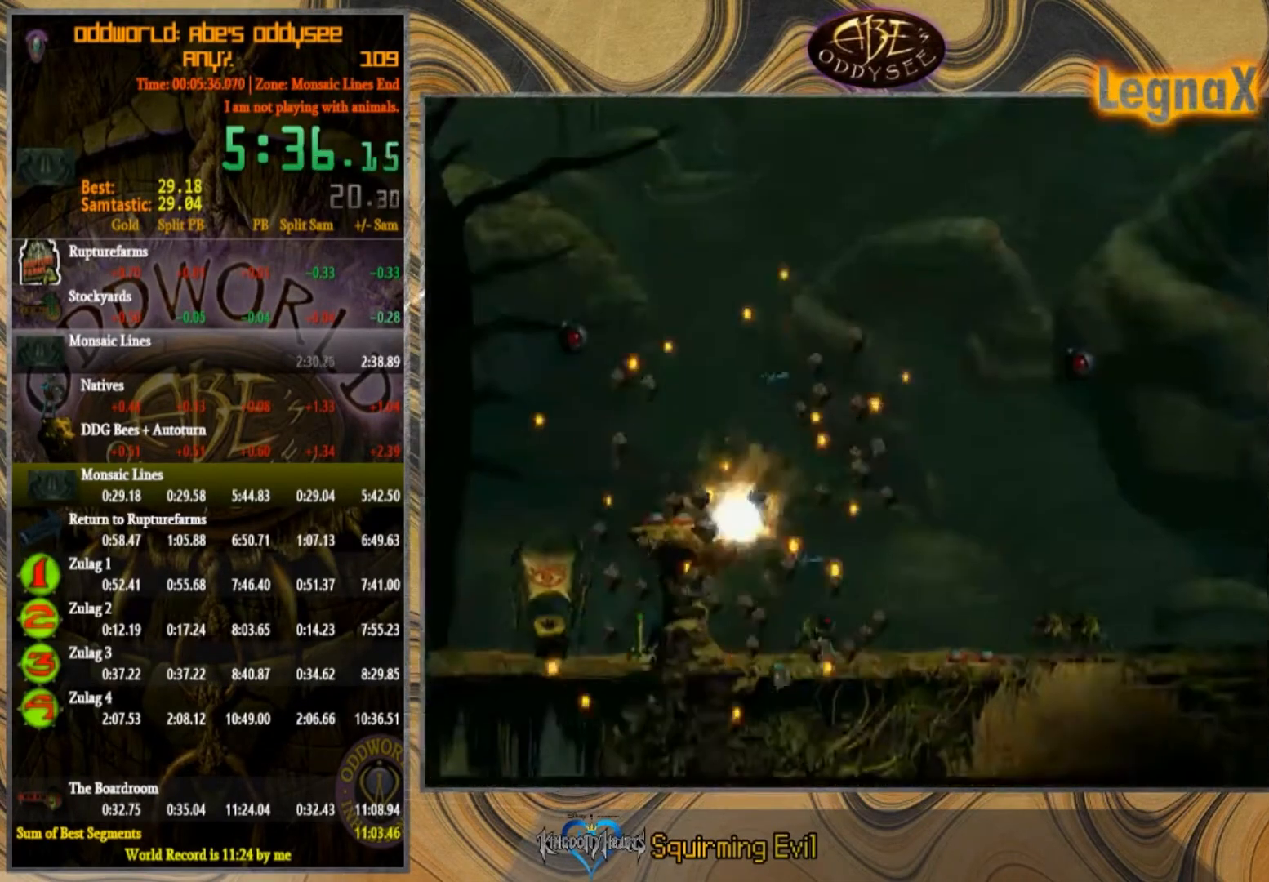
{"buttons": [], "left_stick": "down", "events": [[301, "left_stick", "up"], [401, "left_stick", "center"], [501, "left_stick", "down"]]}
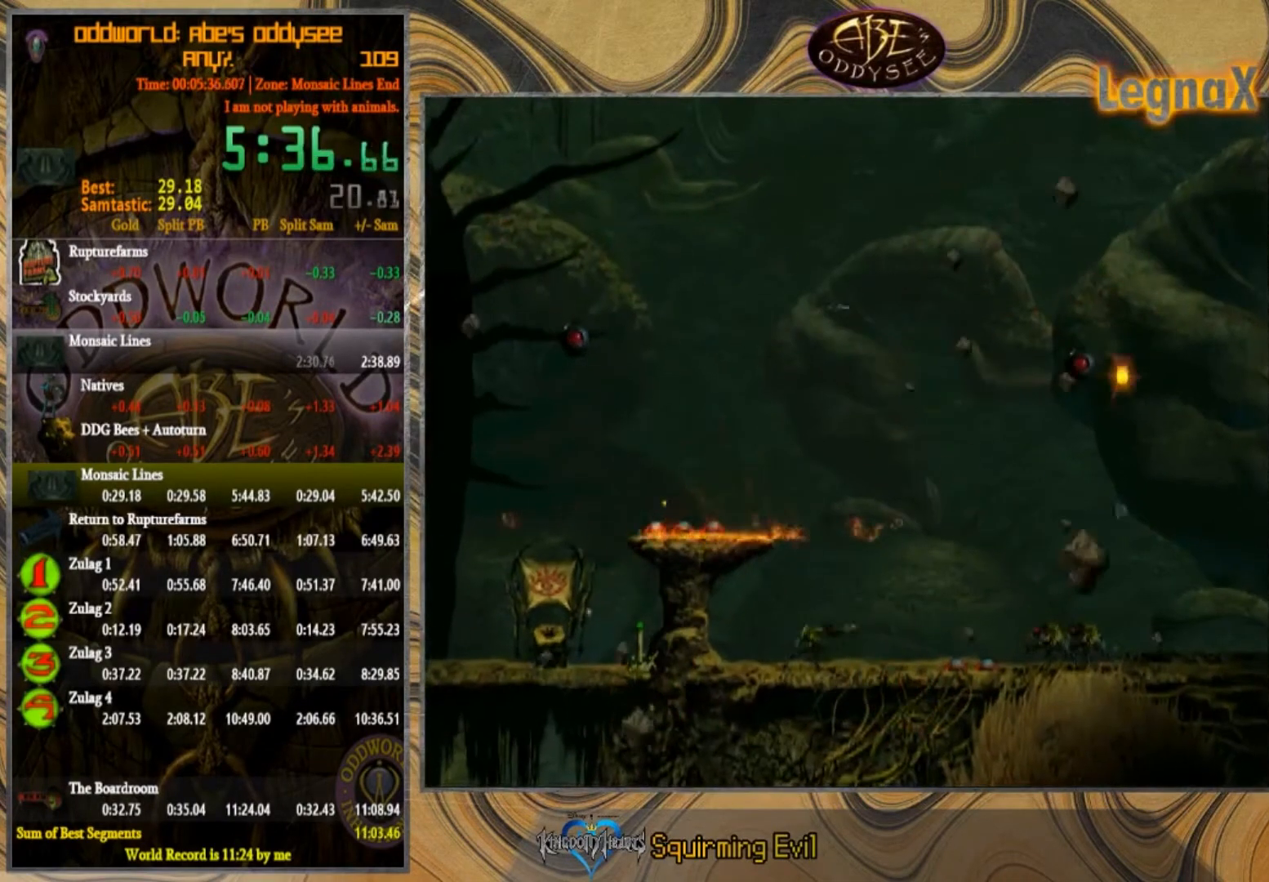
{"buttons": [], "left_stick": "down", "events": []}
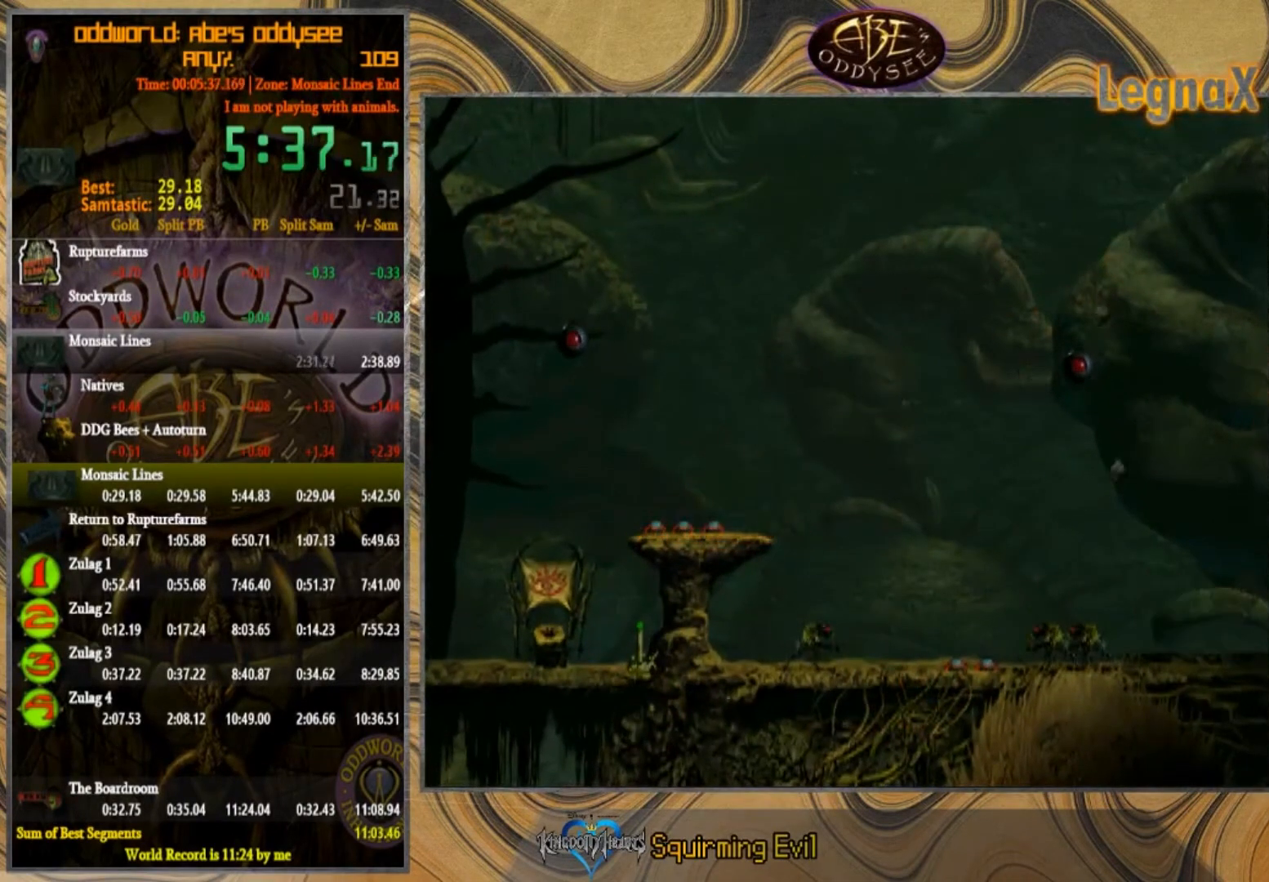
{"buttons": ["R2"], "left_stick": "right", "events": [[434, "R2", "down"], [501, "left_stick", "right"]]}